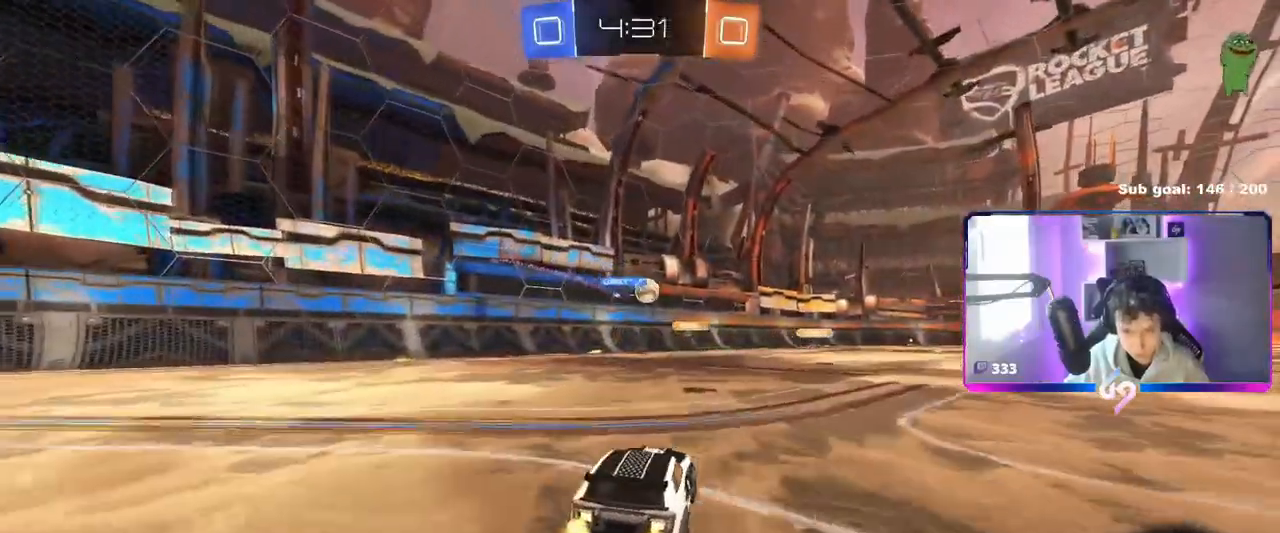
Gameplay with keyboard and mouse; each line is a JSON object with the keys and mouse buttons held at the frame after it. "events" lists presses ("down") and releases ("up") of "1", "2", "3", "4", "5", "a", "alt", "c", "caps_lock", "ctrl", "d", "e", "f", "g", "q", "r", "s", "shift", "space", "t", "tab", "v", "w", "x", "z", "mouse_left", "mouse_wheel" and "mouse_right" between this image and that frame as [ms after this image, input, new state], when the widget could be followed in between. "mouse_left", "mouse_wheel", "mouse_right" = the "left", "wheel", "right" buttons of the "mouse" list. No other keys are recorded. "wheel" means that the mouse wheel is clicked or scrolled. "mouse_move" is the direction in which the mouse moves at that frame (one of eight, or "still"), when it could be read.
{"keys": ["d", "w"], "mouse": [], "mouse_move": "still", "events": [[284, "mouse_left", "down"], [417, "d", "down"], [417, "mouse_left", "up"]]}
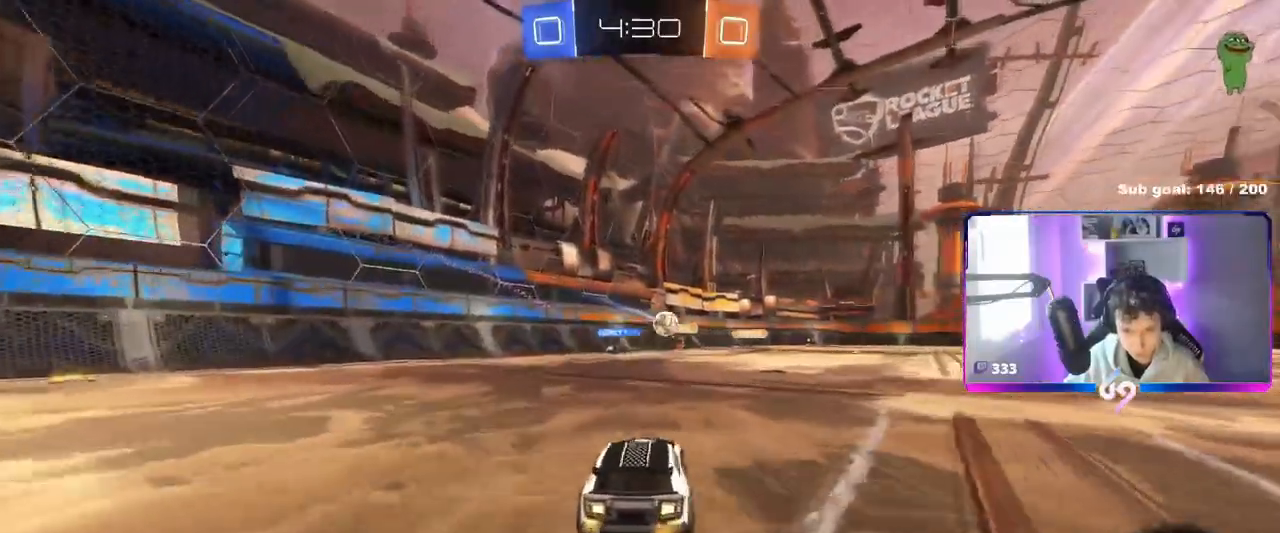
{"keys": ["w"], "mouse": [], "mouse_move": "still", "events": [[50, "d", "up"], [100, "d", "down"], [433, "d", "up"]]}
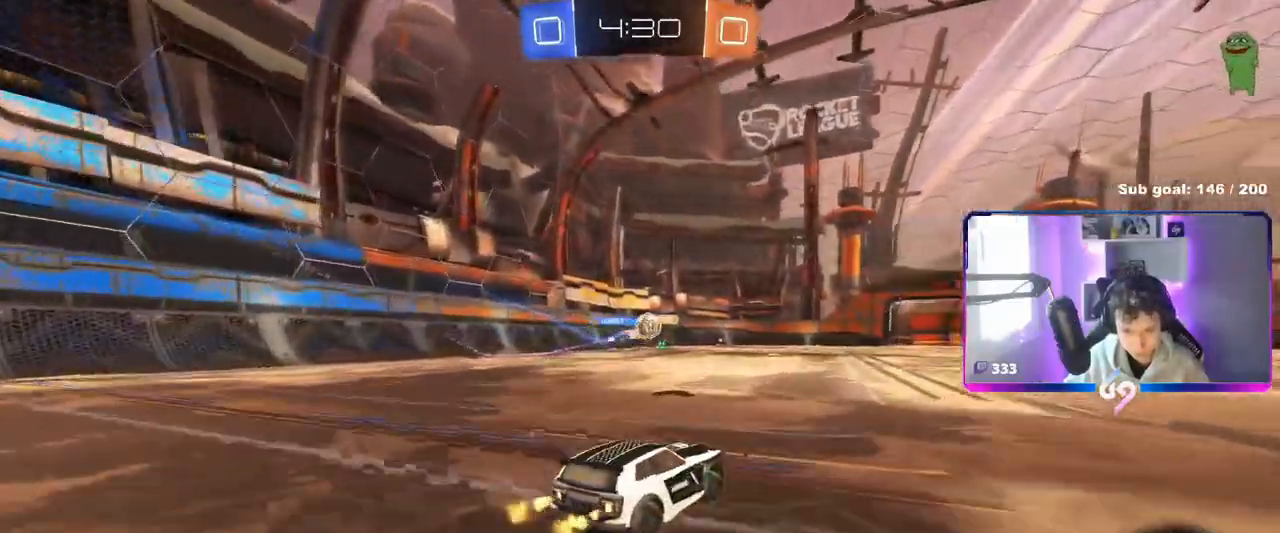
{"keys": ["w"], "mouse": ["left"], "mouse_move": "down", "events": [[17, "d", "down"], [401, "mouse_left", "down"], [501, "d", "up"]]}
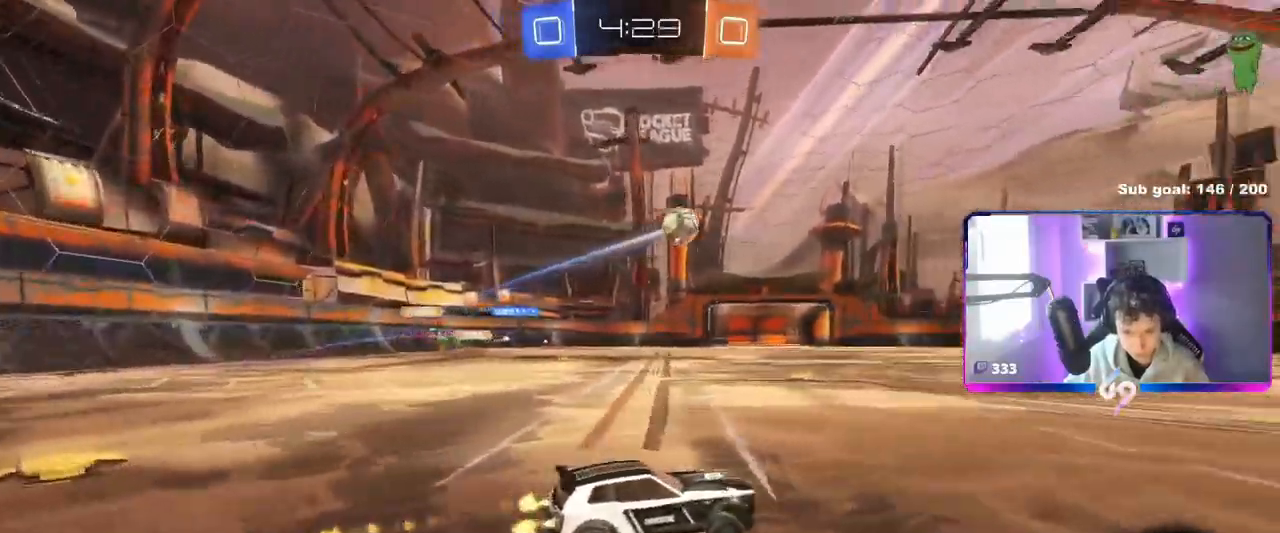
{"keys": ["w"], "mouse": [], "mouse_move": "still", "events": [[83, "d", "down"], [83, "mouse_left", "up"], [317, "d", "up"]]}
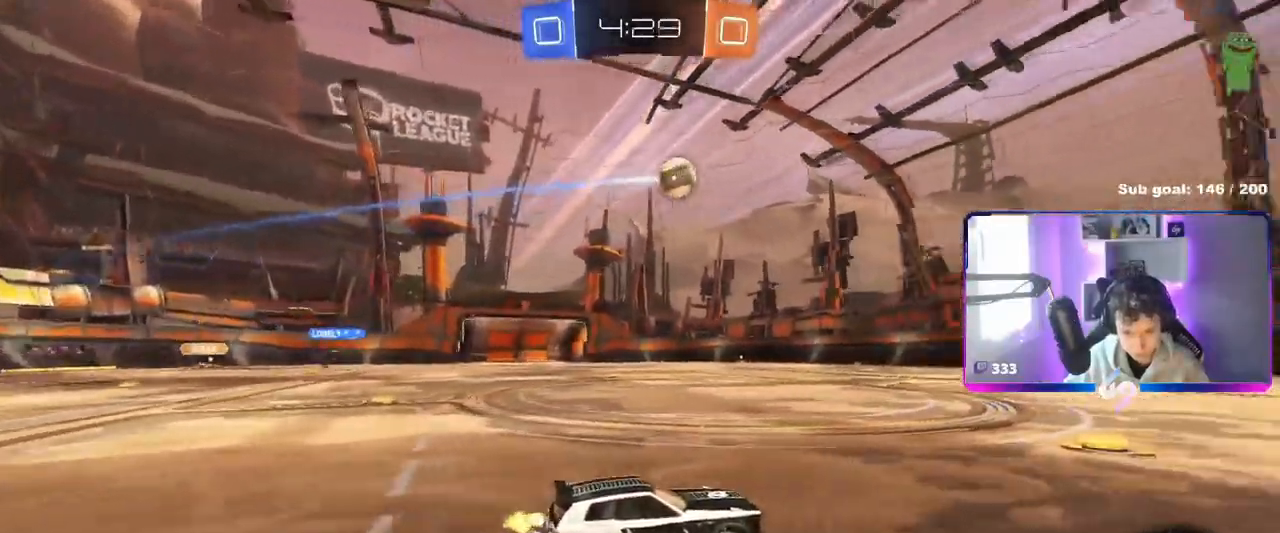
{"keys": ["w"], "mouse": [], "mouse_move": "still", "events": [[334, "a", "down"], [434, "a", "up"]]}
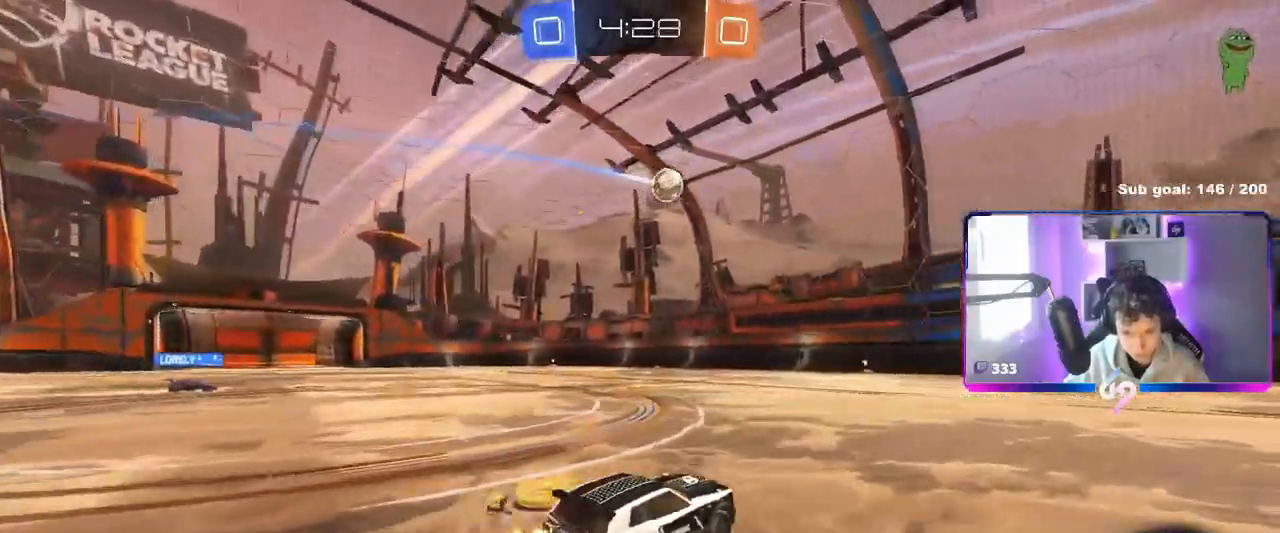
{"keys": ["a", "s", "shift"], "mouse": ["left", "right"], "mouse_move": "still", "events": [[116, "a", "down"], [166, "w", "up"], [217, "mouse_right", "down"], [267, "a", "up"], [317, "s", "down"], [350, "a", "down"], [450, "mouse_left", "down"], [500, "shift", "down"]]}
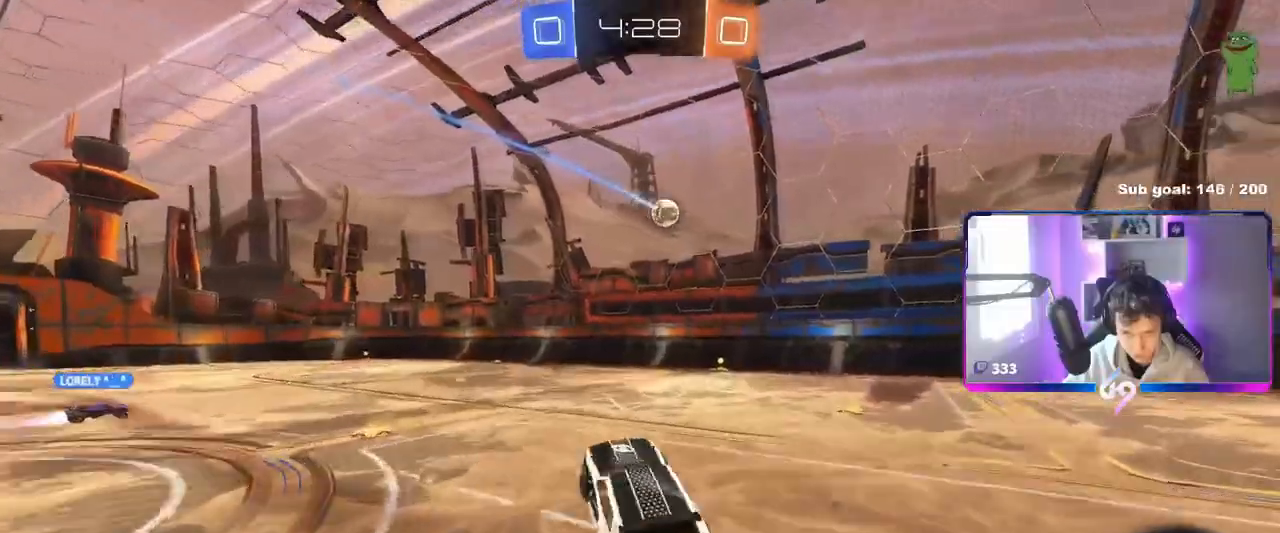
{"keys": [], "mouse": [], "mouse_move": "still", "events": [[50, "d", "down"], [84, "a", "up"], [84, "mouse_right", "up"], [84, "s", "up"], [84, "shift", "up"], [234, "w", "down"], [317, "mouse_left", "up"], [417, "d", "up"], [417, "w", "up"]]}
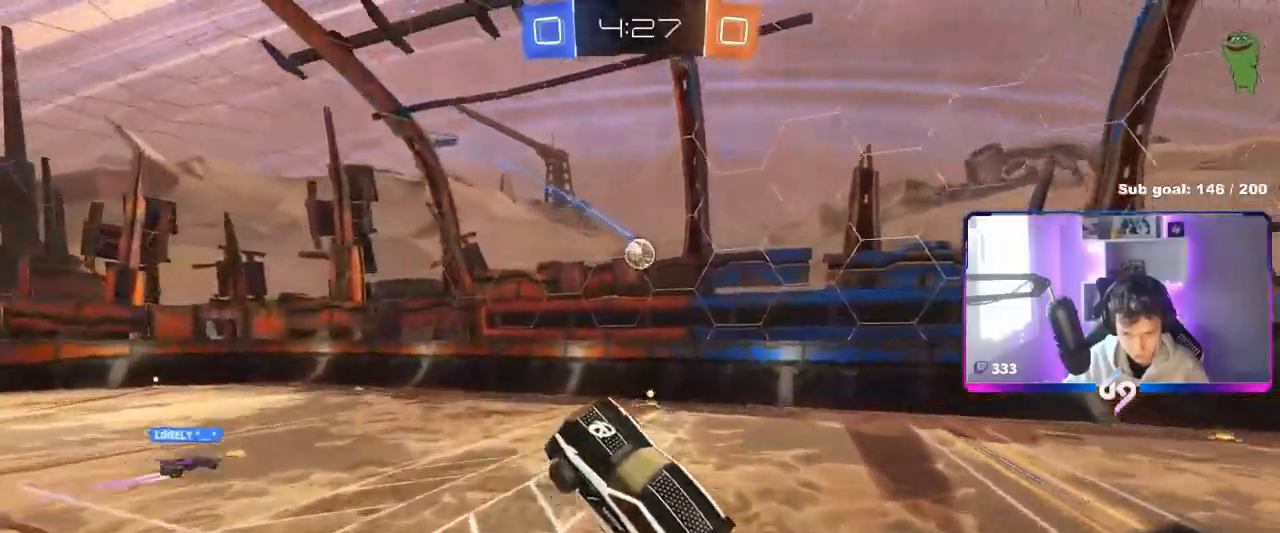
{"keys": [], "mouse": ["left"], "mouse_move": "still", "events": [[50, "mouse_left", "down"], [150, "d", "down"], [200, "w", "down"], [283, "d", "up"], [283, "w", "up"]]}
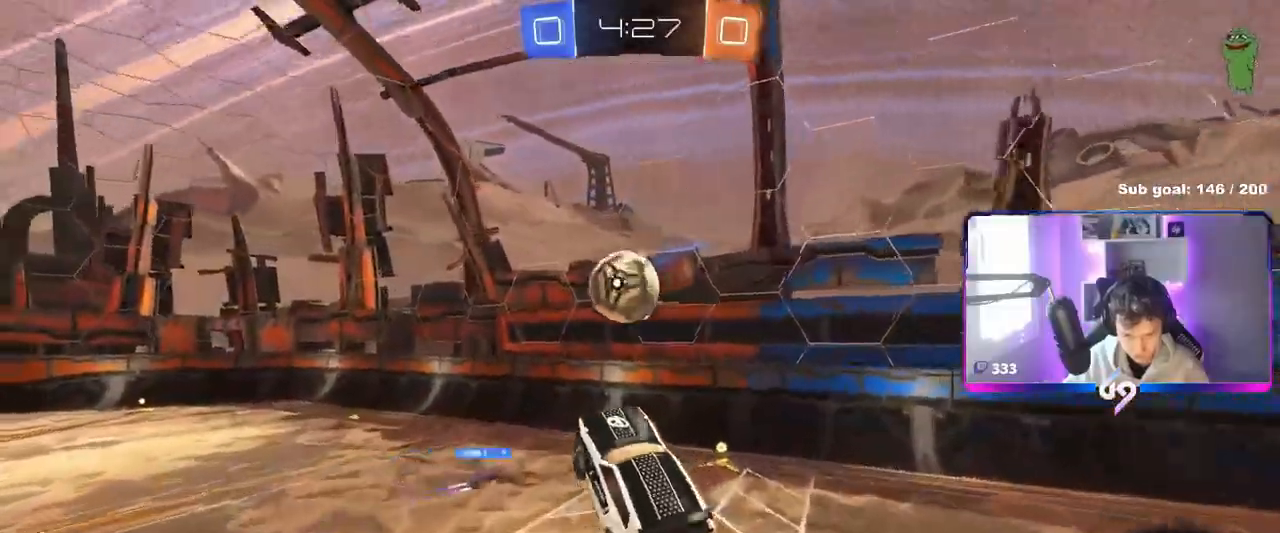
{"keys": ["d", "s", "shift"], "mouse": [], "mouse_move": "still", "events": [[67, "w", "down"], [117, "mouse_right", "down"], [167, "d", "down"], [167, "shift", "down"], [267, "s", "down"], [267, "w", "up"], [351, "mouse_left", "up"], [351, "mouse_right", "up"]]}
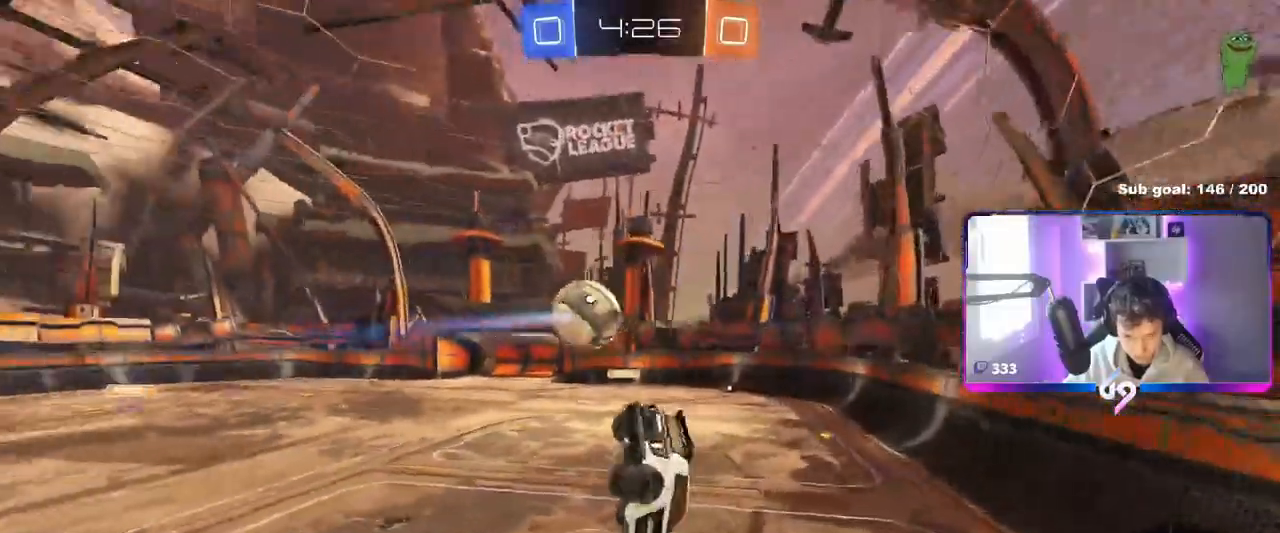
{"keys": ["d", "s", "shift"], "mouse": [], "mouse_move": "still", "events": [[183, "mouse_left", "down"], [183, "s", "up"], [317, "w", "down"], [367, "mouse_left", "up"], [367, "s", "down"], [417, "w", "up"]]}
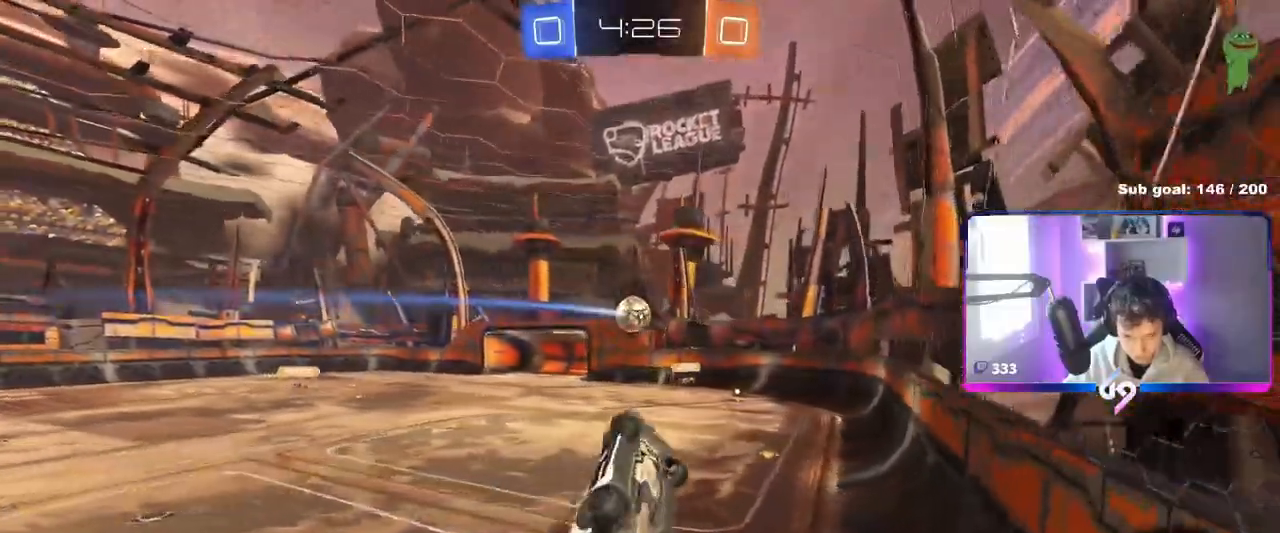
{"keys": ["d", "s", "shift"], "mouse": ["left"], "mouse_move": "still", "events": [[67, "s", "up"], [117, "d", "up"], [117, "shift", "up"], [301, "a", "down"], [301, "mouse_right", "down"], [351, "a", "up"], [351, "d", "down"], [351, "s", "down"], [401, "shift", "down"], [451, "mouse_left", "down"], [451, "mouse_right", "up"]]}
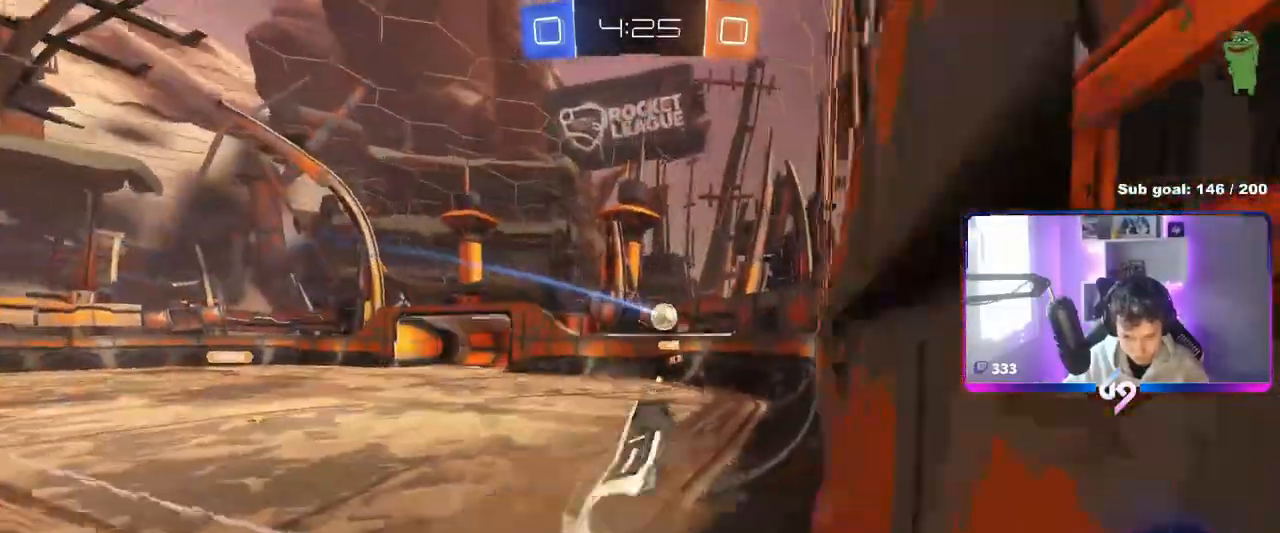
{"keys": ["d", "w"], "mouse": ["left", "right"], "mouse_move": "still", "events": [[150, "s", "up"], [234, "d", "up"], [234, "mouse_left", "up"], [234, "shift", "up"], [267, "w", "down"], [417, "mouse_left", "down"], [417, "mouse_right", "down"], [467, "d", "down"]]}
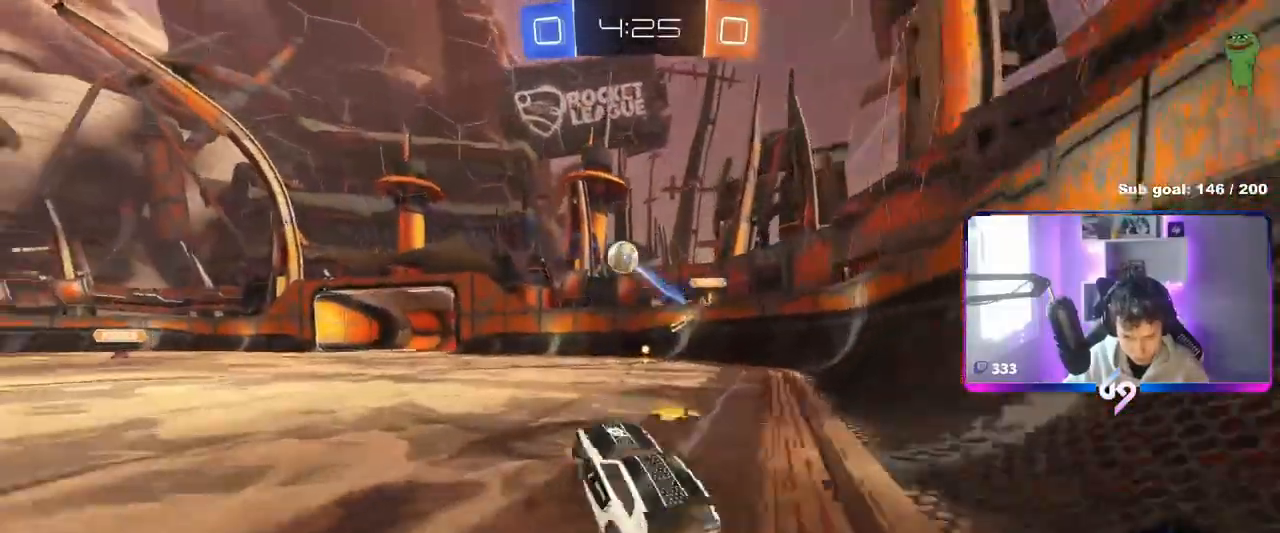
{"keys": ["space", "w"], "mouse": ["left"], "mouse_move": "still", "events": [[84, "mouse_right", "up"], [301, "d", "up"], [384, "space", "down"]]}
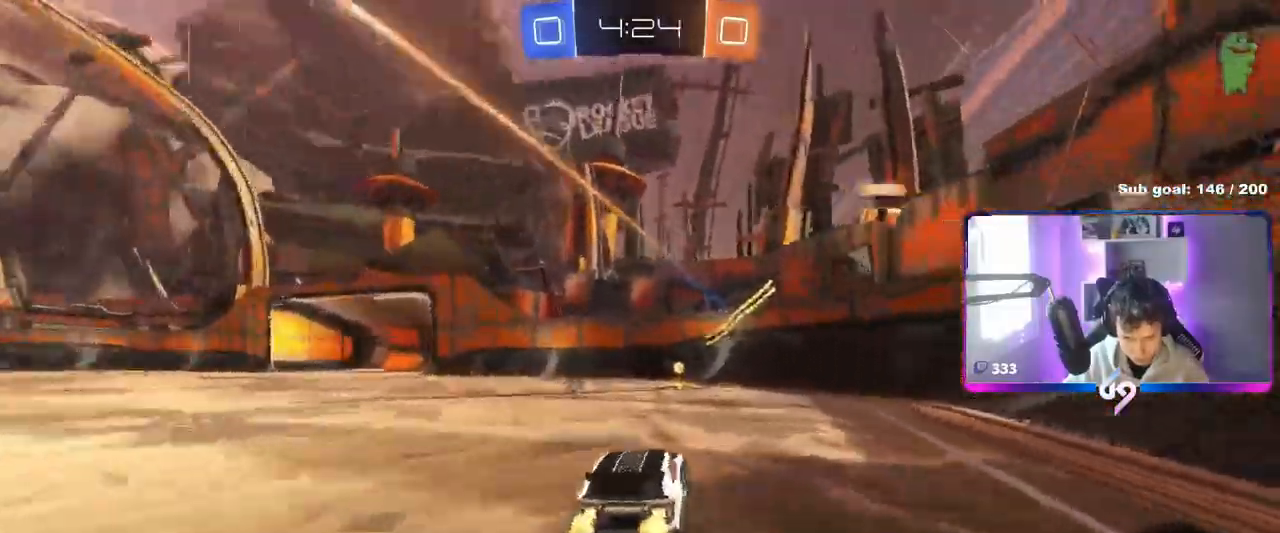
{"keys": ["a", "shift", "w"], "mouse": [], "mouse_move": "still", "events": [[17, "space", "up"], [267, "space", "down"], [400, "mouse_left", "up"], [400, "space", "up"], [434, "a", "down"], [484, "shift", "down"]]}
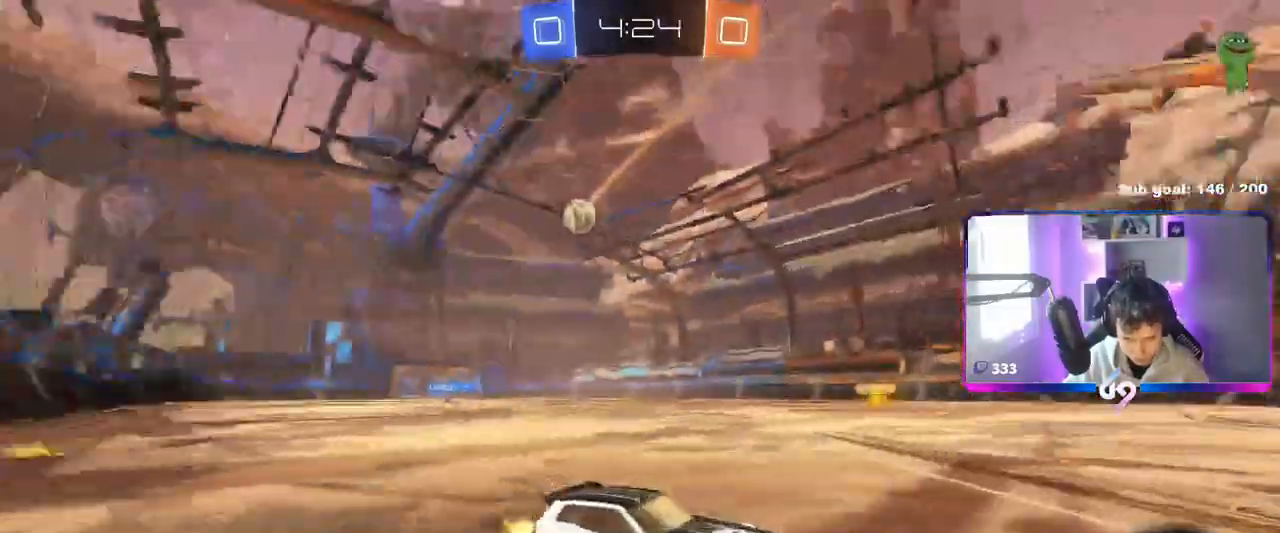
{"keys": ["a", "w"], "mouse": ["left"], "mouse_move": "still", "events": [[84, "mouse_left", "down"], [184, "shift", "up"]]}
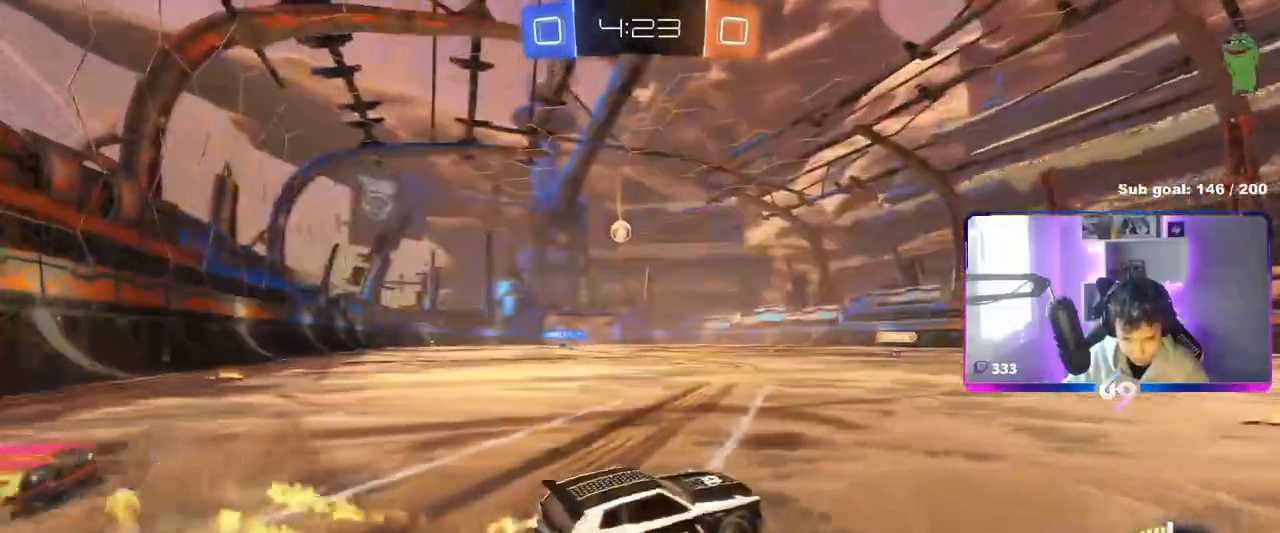
{"keys": [], "mouse": [], "mouse_move": "still", "events": [[200, "a", "up"], [234, "d", "down"], [234, "mouse_left", "up"], [284, "d", "up"], [317, "a", "down"], [384, "a", "up"], [484, "w", "up"]]}
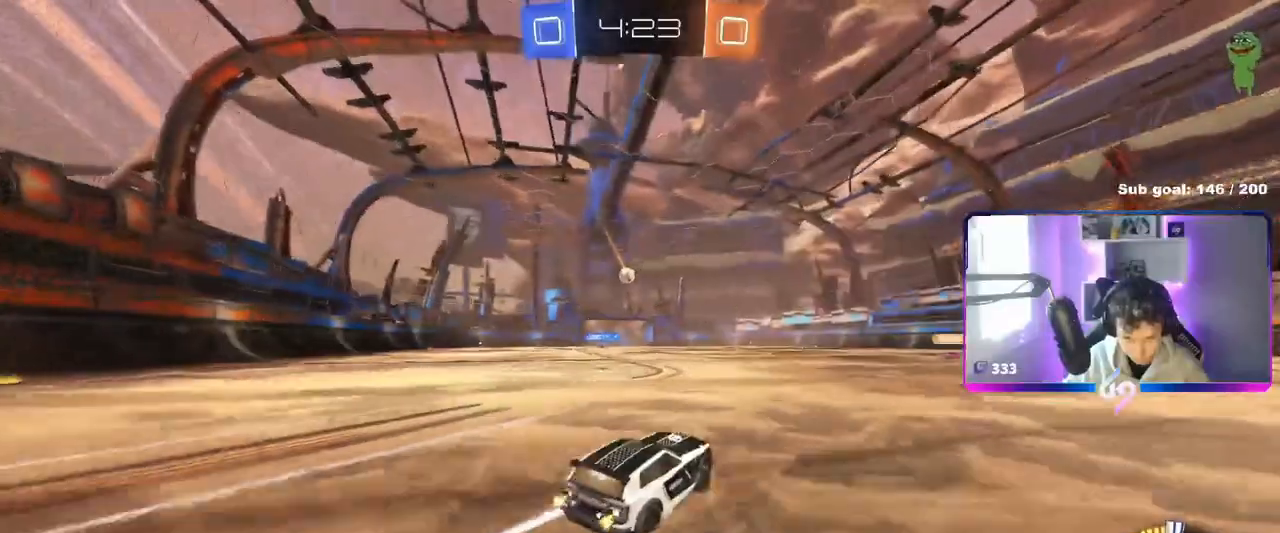
{"keys": ["s"], "mouse": [], "mouse_move": "still", "events": [[101, "d", "down"], [101, "s", "down"], [251, "a", "down"], [251, "d", "up"], [317, "s", "up"], [351, "a", "up"], [384, "d", "down"], [384, "s", "down"], [484, "d", "up"]]}
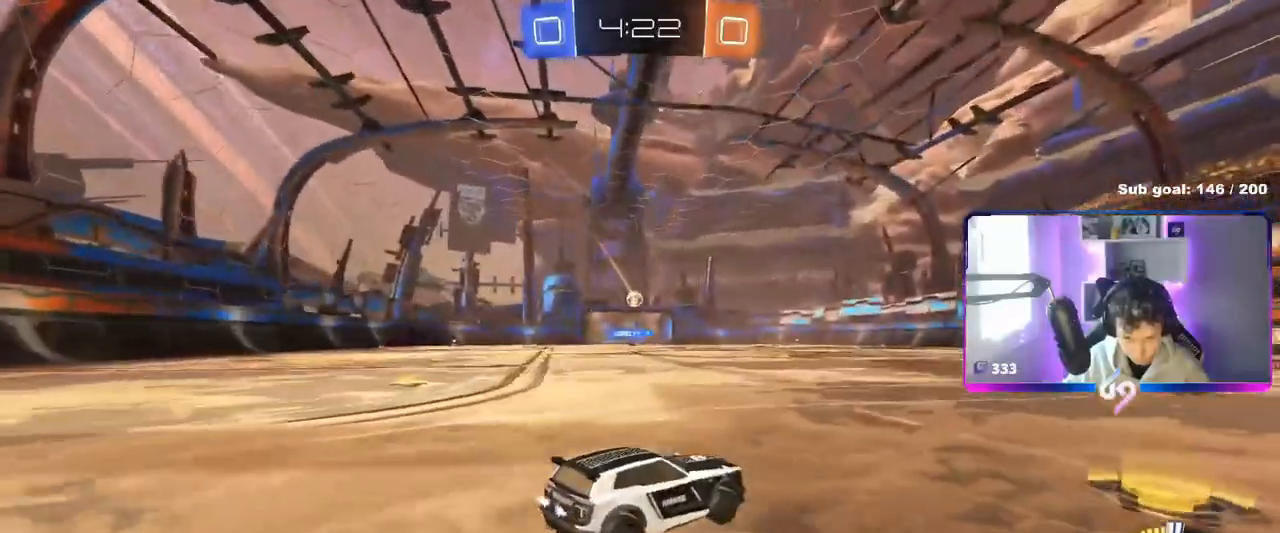
{"keys": ["a", "s", "shift"], "mouse": ["left", "right"], "mouse_move": "still", "events": [[67, "d", "down"], [117, "a", "down"], [117, "mouse_right", "down"], [133, "d", "up"], [317, "mouse_left", "down"], [317, "s", "up"], [334, "a", "up"], [400, "a", "down"], [400, "s", "down"], [400, "shift", "down"]]}
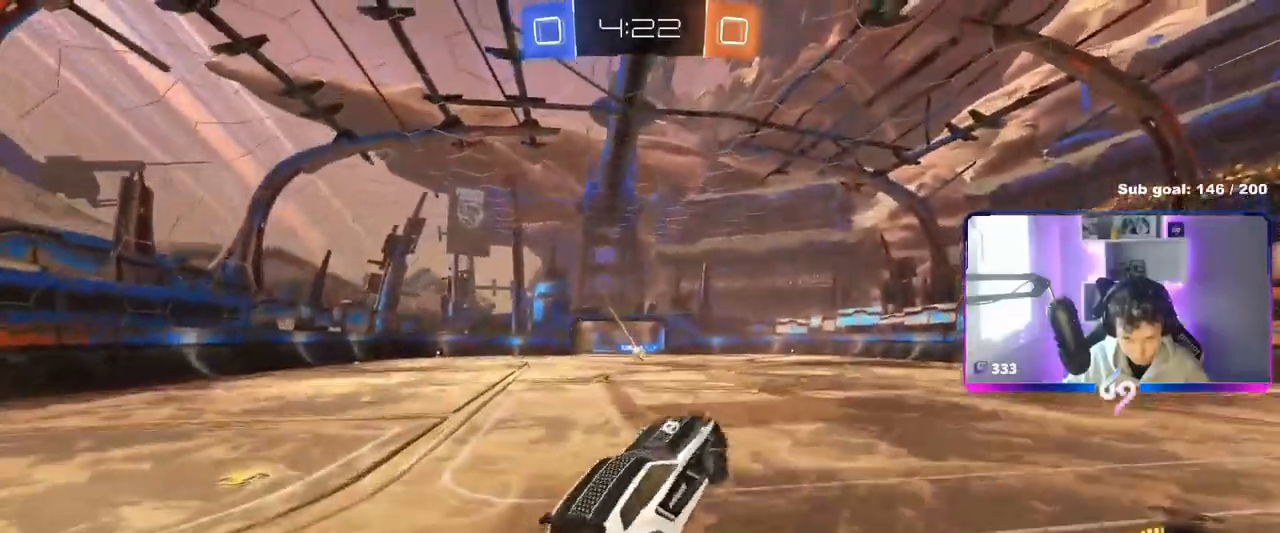
{"keys": ["a", "shift"], "mouse": ["left"], "mouse_move": "still", "events": [[34, "s", "up"], [51, "mouse_left", "up"], [51, "mouse_right", "up"], [51, "shift", "up"], [84, "mouse_left", "down"], [101, "a", "up"], [234, "a", "down"], [234, "d", "down"], [267, "s", "down"], [267, "shift", "down"], [368, "d", "up"], [418, "s", "up"]]}
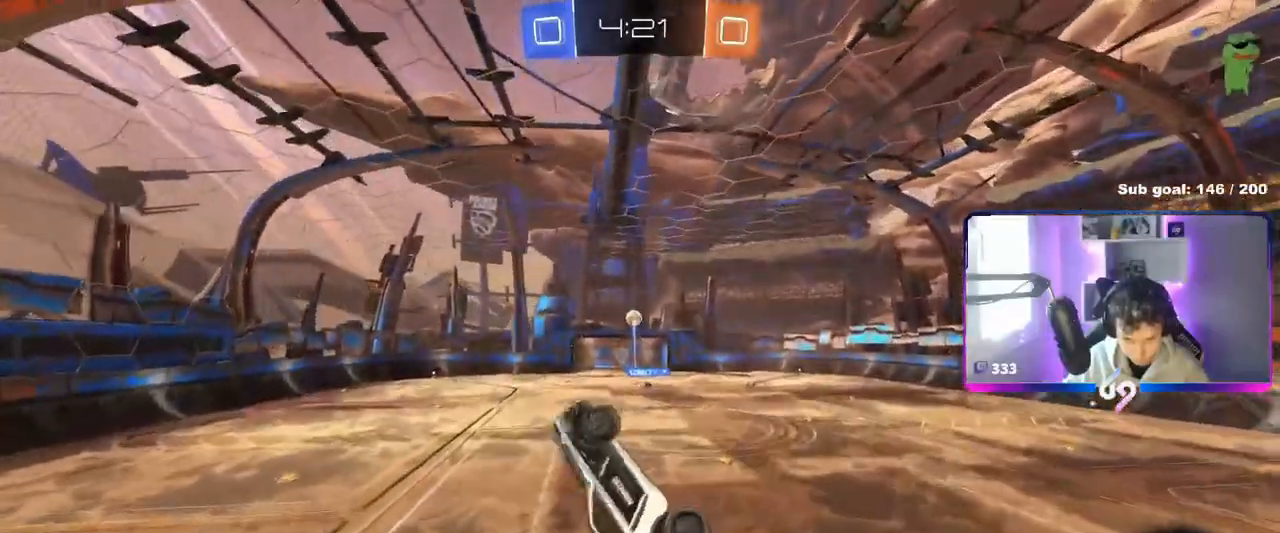
{"keys": ["a", "shift"], "mouse": ["left"], "mouse_move": "still", "events": [[200, "w", "down"], [384, "w", "up"]]}
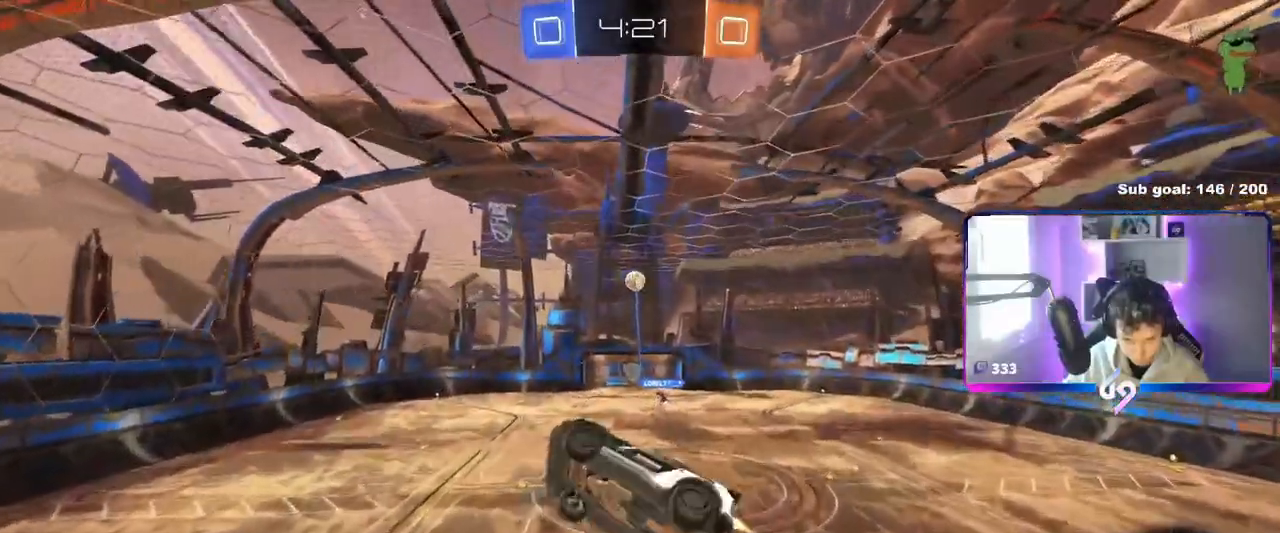
{"keys": [], "mouse": ["left"], "mouse_move": "still", "events": [[84, "mouse_left", "up"], [217, "s", "down"], [451, "a", "up"], [451, "d", "down"], [451, "mouse_left", "down"], [451, "s", "up"], [484, "d", "up"], [501, "shift", "up"]]}
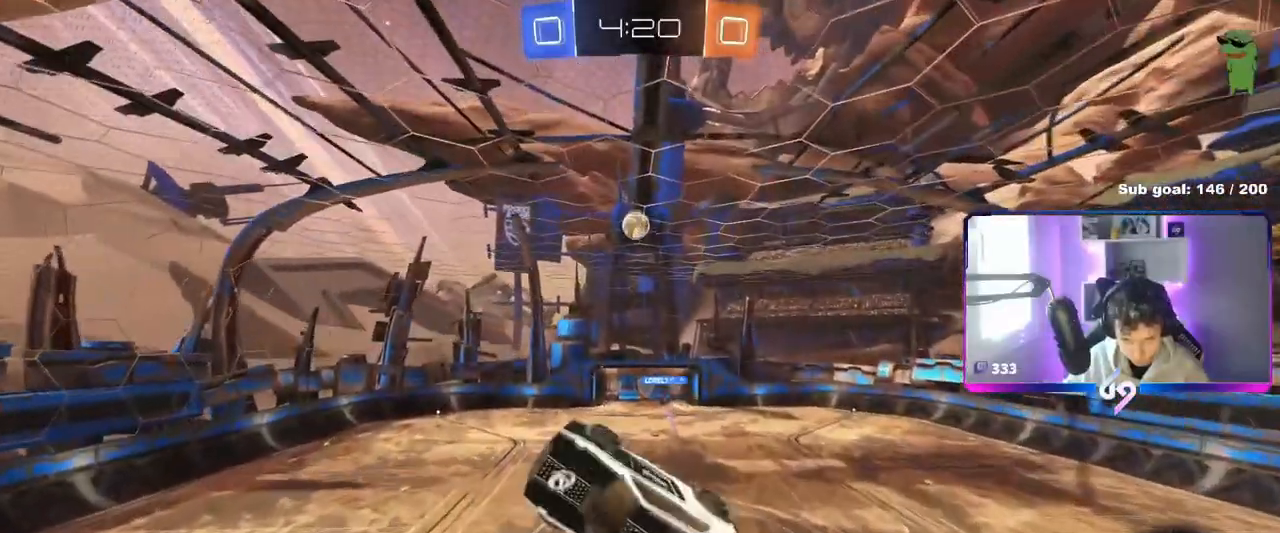
{"keys": ["a"], "mouse": [], "mouse_move": "still", "events": [[133, "d", "down"], [133, "mouse_left", "up"], [234, "d", "up"], [334, "a", "down"], [384, "s", "down"], [384, "shift", "down"], [467, "s", "up"], [467, "shift", "up"]]}
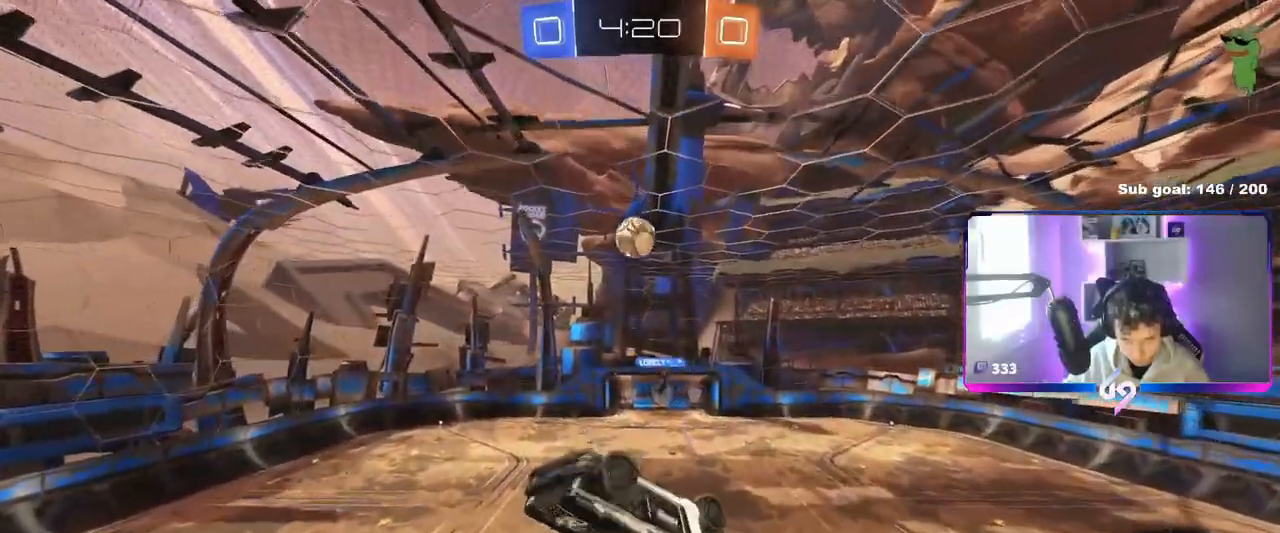
{"keys": ["a", "s"], "mouse": [], "mouse_move": "still", "events": [[117, "a", "up"], [201, "d", "down"], [334, "s", "down"], [384, "a", "down"], [434, "d", "up"]]}
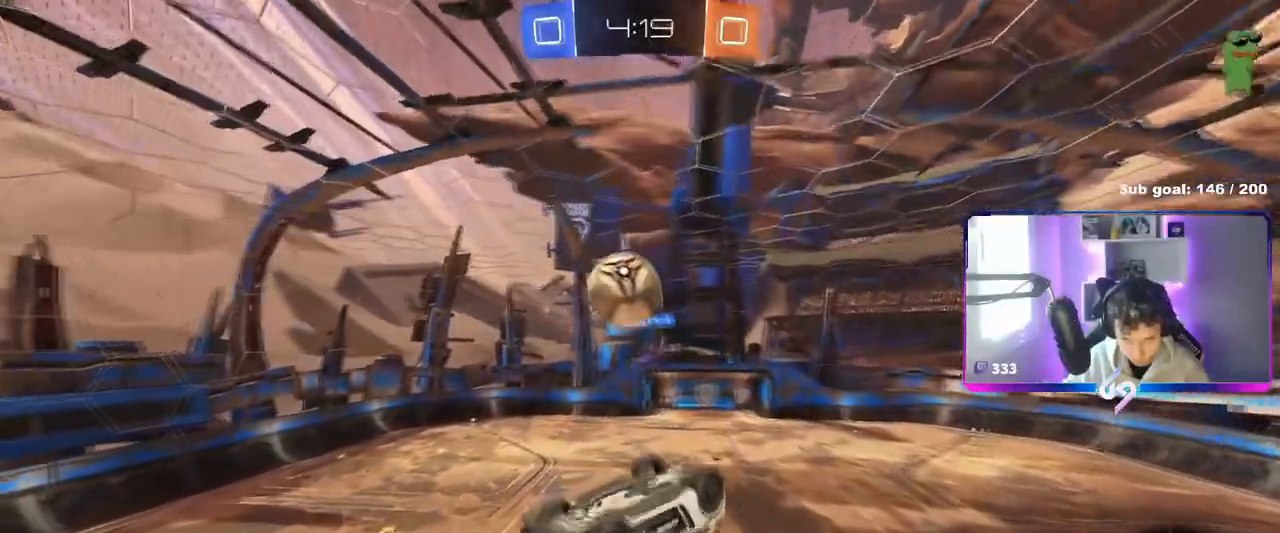
{"keys": ["s"], "mouse": [], "mouse_move": "still", "events": [[33, "shift", "down"], [83, "s", "up"], [400, "s", "down"], [450, "shift", "up"], [500, "a", "up"]]}
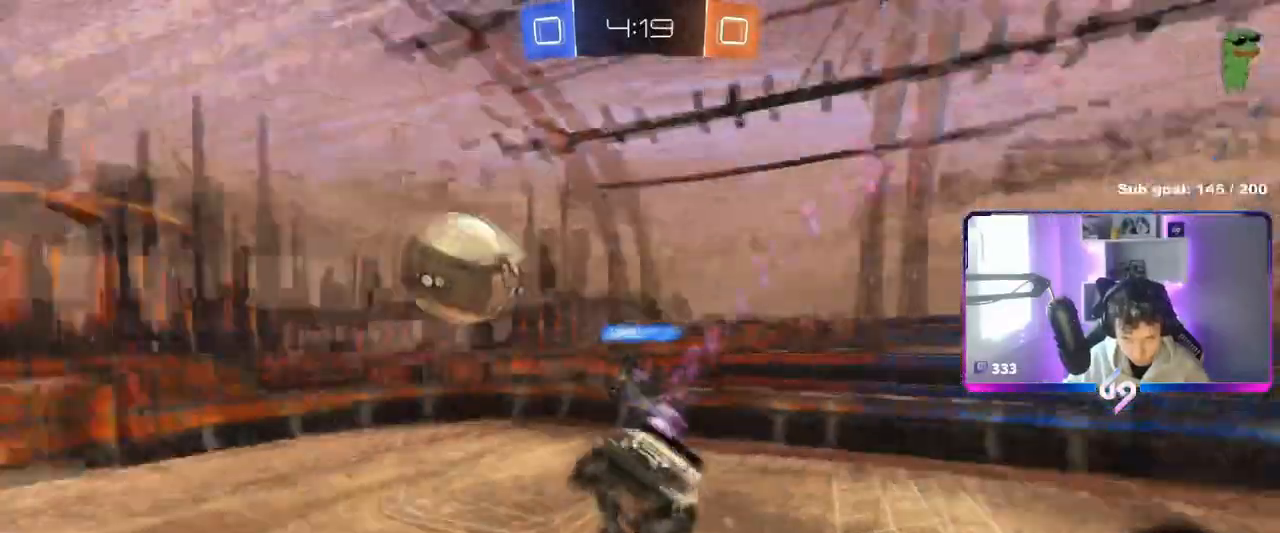
{"keys": ["d"], "mouse": [], "mouse_move": "still", "events": [[51, "d", "down"], [84, "s", "up"], [184, "a", "down"], [184, "shift", "down"], [234, "d", "up"], [234, "shift", "up"], [284, "a", "up"], [418, "d", "down"]]}
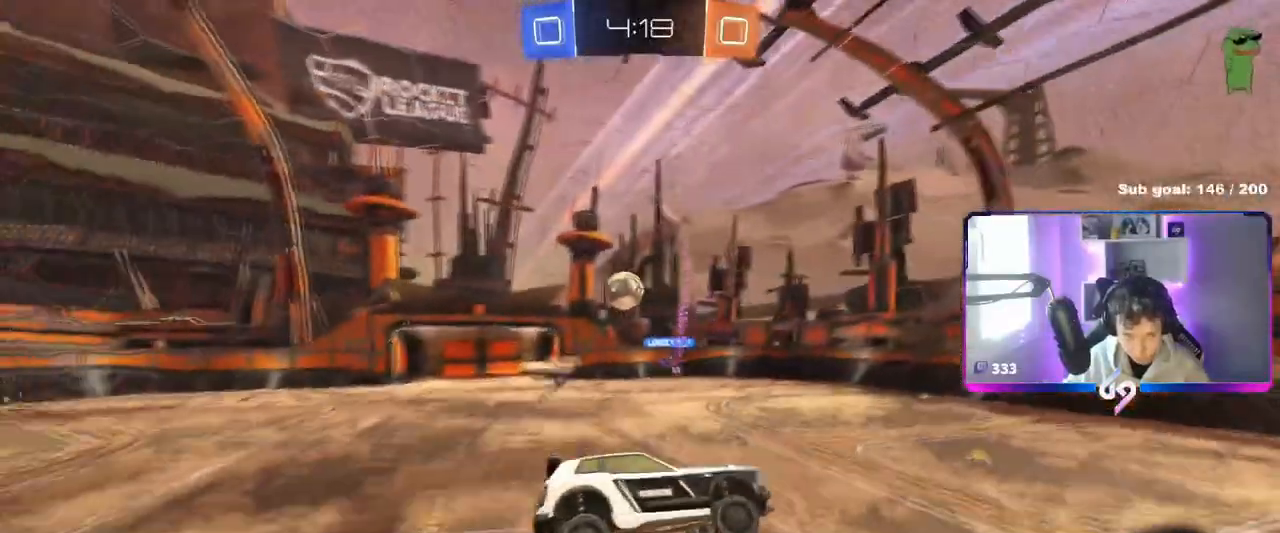
{"keys": ["a", "w"], "mouse": [], "mouse_move": "still", "events": [[100, "d", "up"], [200, "w", "down"], [334, "a", "down"]]}
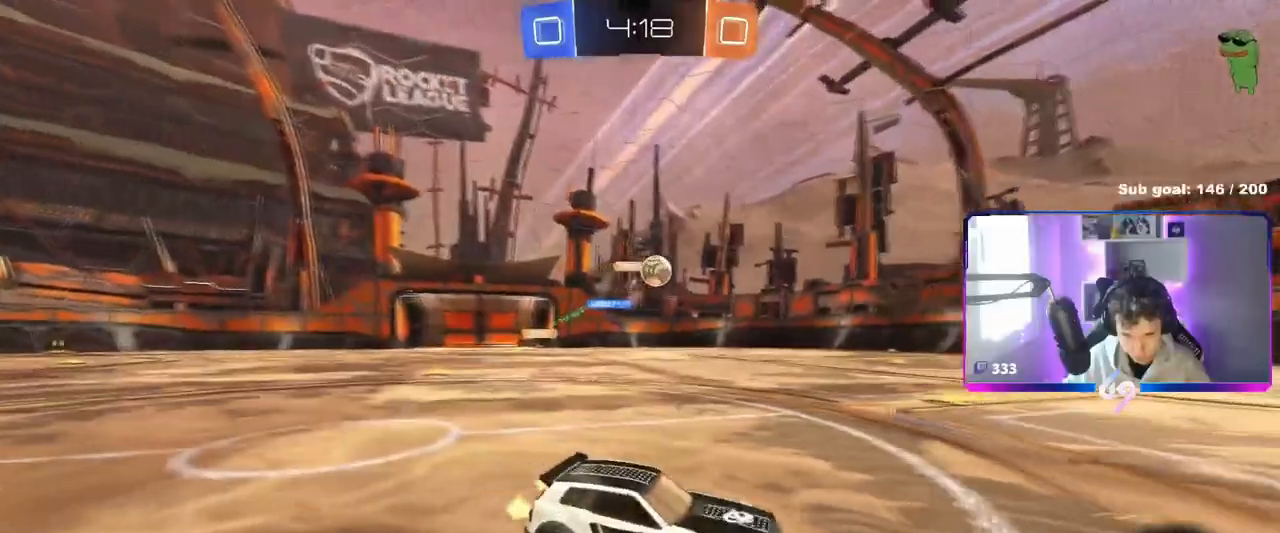
{"keys": ["w"], "mouse": ["left"], "mouse_move": "still", "events": [[67, "mouse_left", "down"], [267, "a", "up"], [301, "d", "down"], [351, "d", "up"]]}
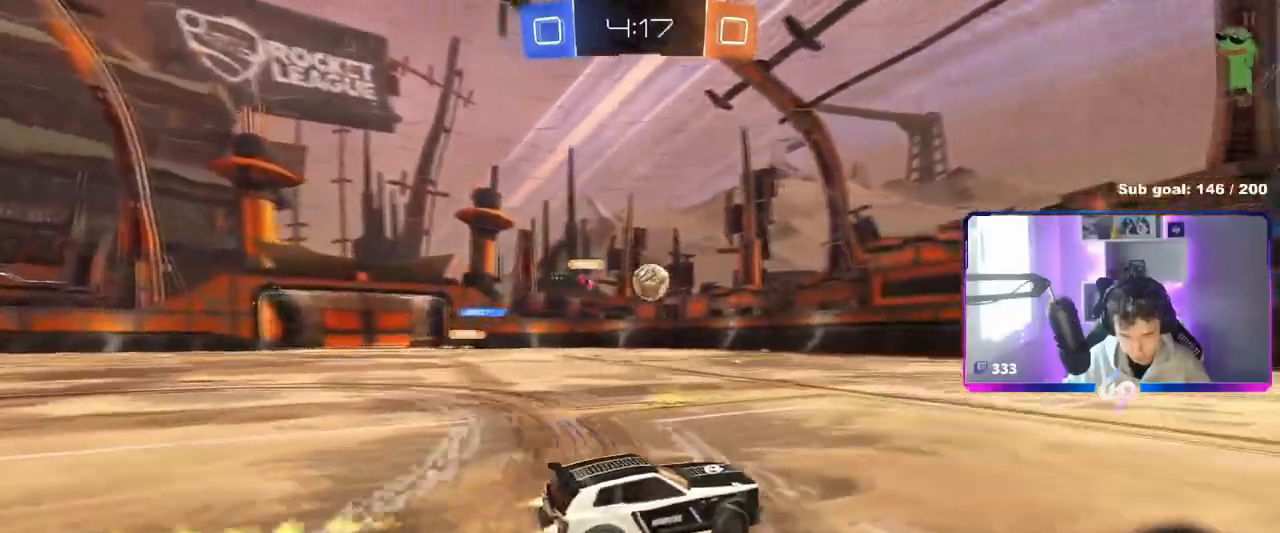
{"keys": [], "mouse": [], "mouse_move": "still", "events": [[50, "mouse_left", "up"], [133, "a", "down"], [133, "mouse_right", "down"], [200, "mouse_right", "up"], [217, "a", "up"], [217, "d", "down"], [367, "d", "up"], [367, "w", "up"]]}
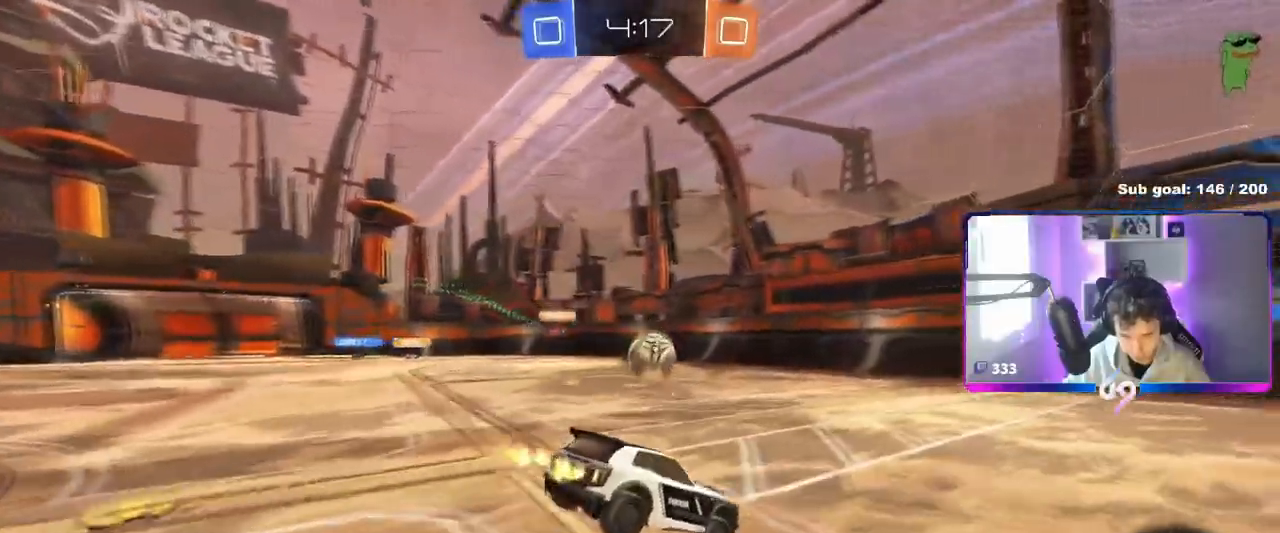
{"keys": [], "mouse": [], "mouse_move": "still", "events": [[17, "d", "down"], [17, "s", "down"], [101, "a", "down"], [101, "d", "up"], [201, "a", "up"], [201, "mouse_left", "down"], [251, "d", "down"], [251, "mouse_left", "up"], [401, "d", "up"], [401, "s", "up"]]}
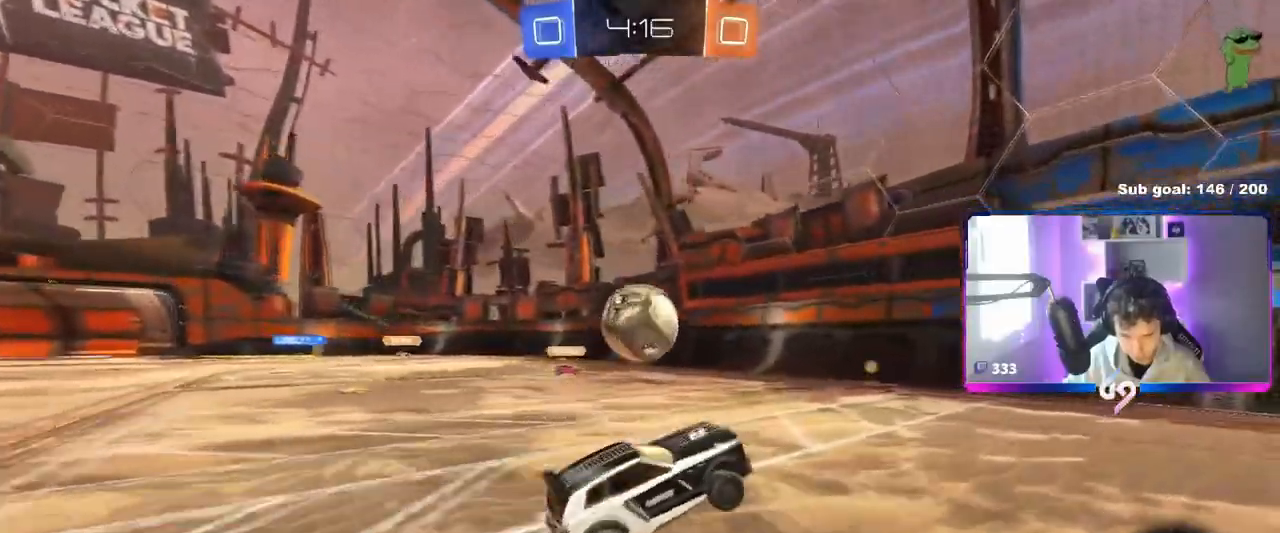
{"keys": ["a"], "mouse": [], "mouse_move": "still", "events": [[17, "w", "down"], [100, "mouse_right", "down"], [167, "d", "down"], [217, "mouse_right", "up"], [267, "w", "up"], [317, "s", "down"], [400, "a", "down"], [450, "d", "up"], [484, "s", "up"]]}